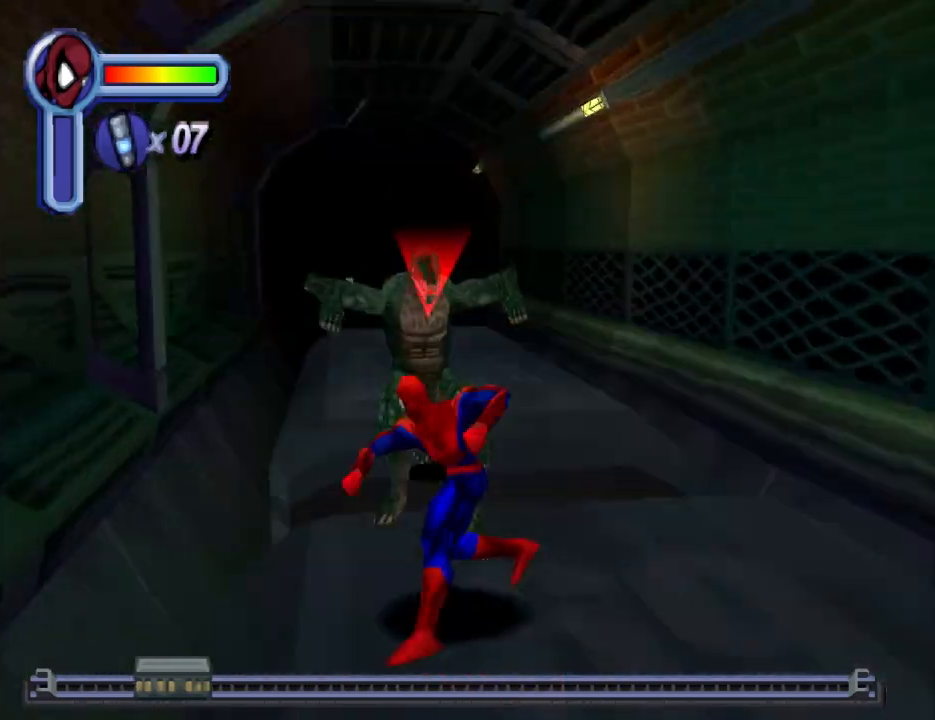
Gameplay with a controller (PlayStation layout); each line is a JSON object with the inputs held at the frame after it. "events" lists button and stick changes between this image and that frame as [ms after this image, input, new state], when the widget could be followed in between. Not read: L2 R2 left_stick right_stick.
{"buttons": [], "events": [[100, "SQUARE", "up"], [167, "SQUARE", "down"], [300, "SQUARE", "up"], [367, "SQUARE", "down"], [500, "SQUARE", "up"]]}
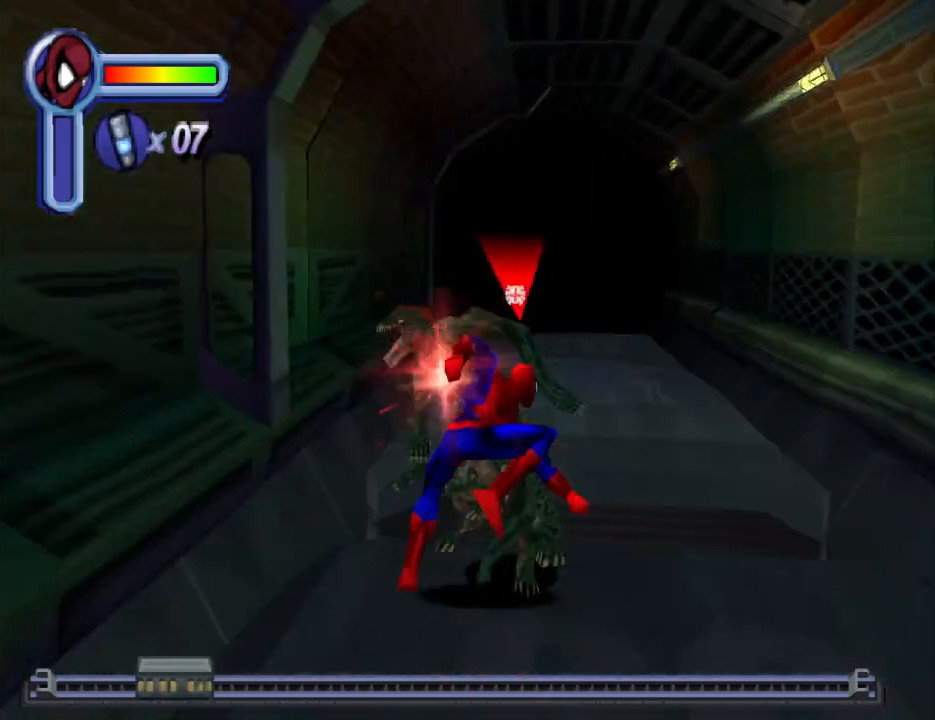
{"buttons": ["SQUARE"], "events": [[67, "SQUARE", "down"], [200, "SQUARE", "up"], [267, "SQUARE", "down"], [400, "SQUARE", "up"], [467, "SQUARE", "down"]]}
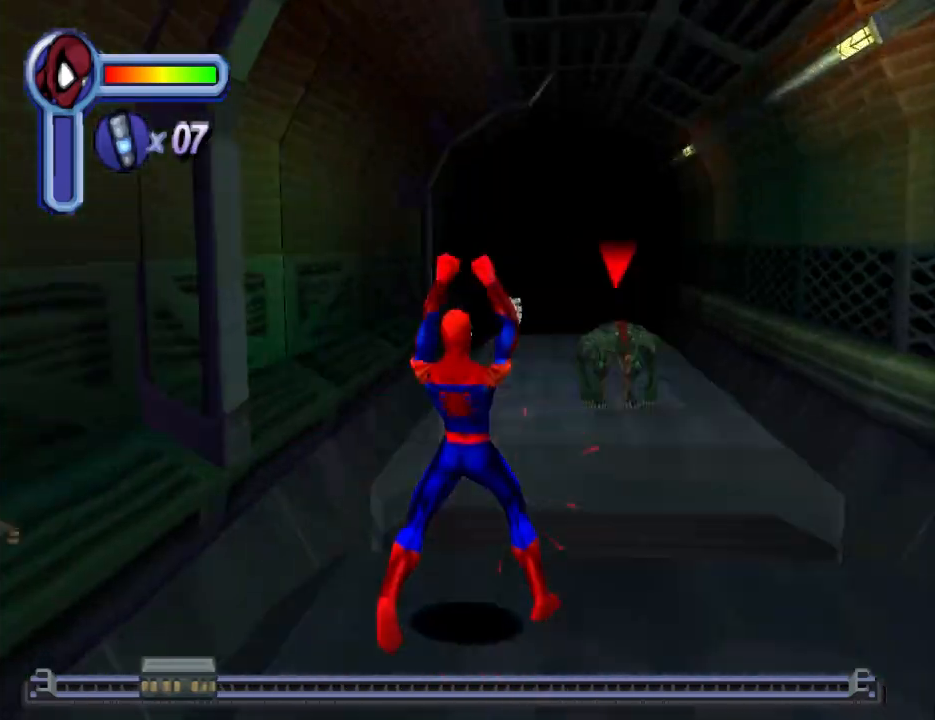
{"buttons": ["SQUARE"], "events": [[133, "SQUARE", "up"], [167, "SQUARE", "down"], [333, "SQUARE", "up"], [400, "SQUARE", "down"]]}
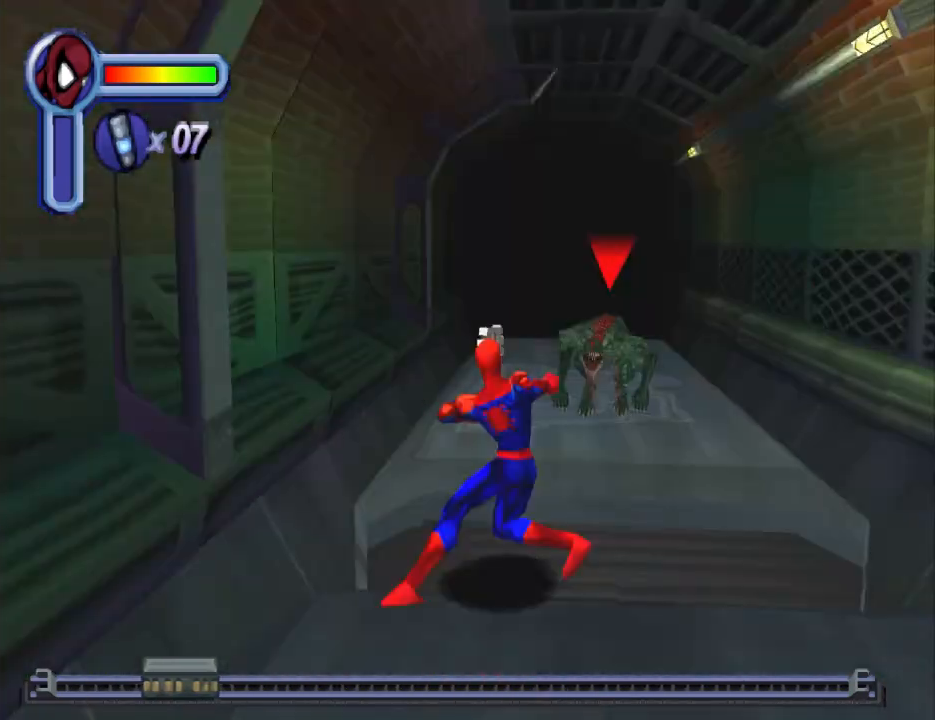
{"buttons": ["SQUARE"], "events": [[67, "SQUARE", "up"], [133, "SQUARE", "down"], [300, "SQUARE", "up"], [367, "SQUARE", "down"]]}
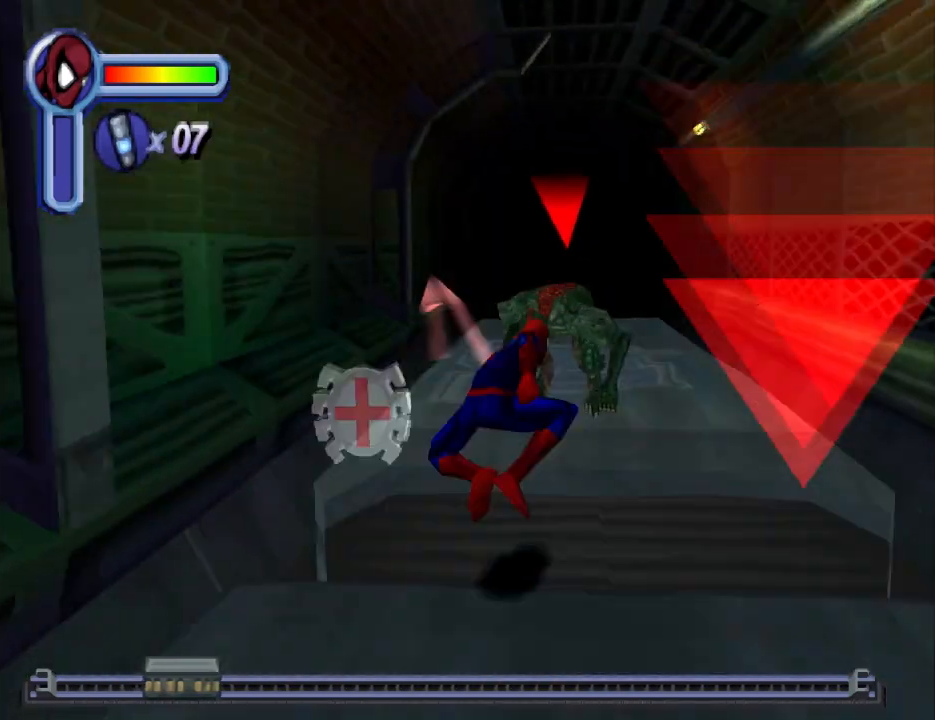
{"buttons": ["SQUARE"], "events": [[33, "SQUARE", "up"], [67, "SQUARE", "down"], [200, "SQUARE", "up"], [300, "SQUARE", "down"], [433, "SQUARE", "up"], [500, "SQUARE", "down"]]}
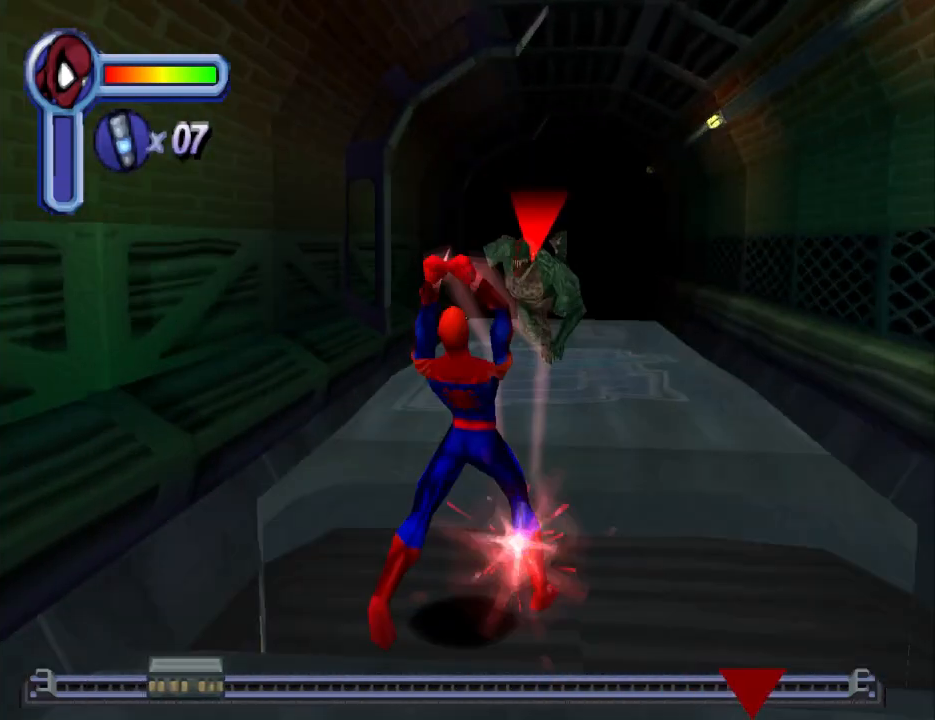
{"buttons": ["SQUARE"], "events": [[133, "SQUARE", "up"], [200, "SQUARE", "down"], [367, "SQUARE", "up"], [433, "SQUARE", "down"]]}
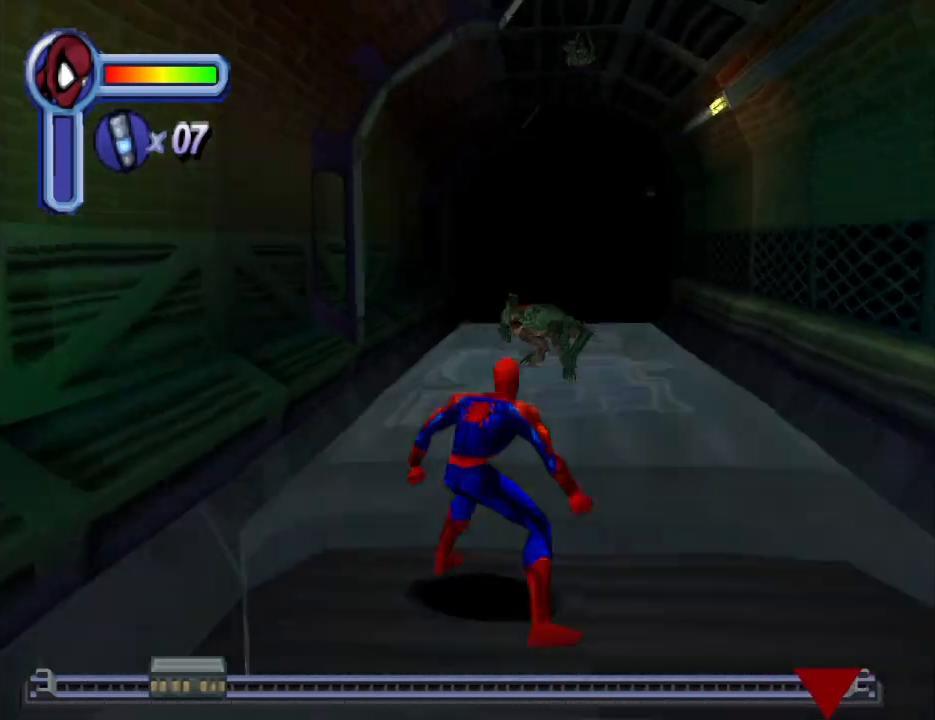
{"buttons": ["SQUARE"], "events": [[67, "SQUARE", "up"], [167, "SQUARE", "down"], [333, "SQUARE", "up"], [400, "SQUARE", "down"]]}
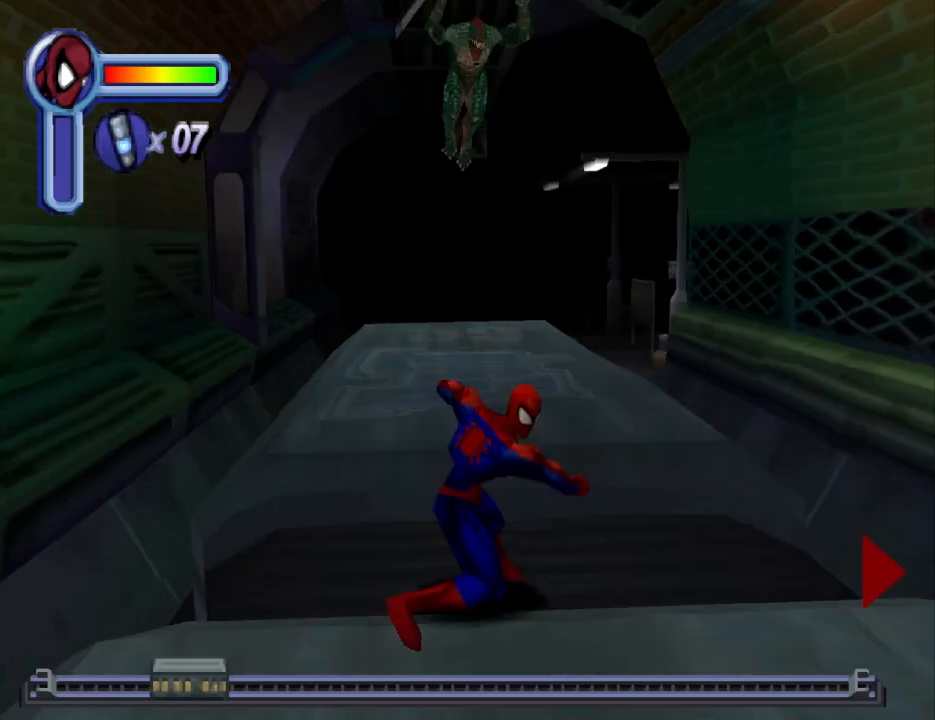
{"buttons": ["SQUARE"], "events": [[67, "SQUARE", "up"], [367, "SQUARE", "down"]]}
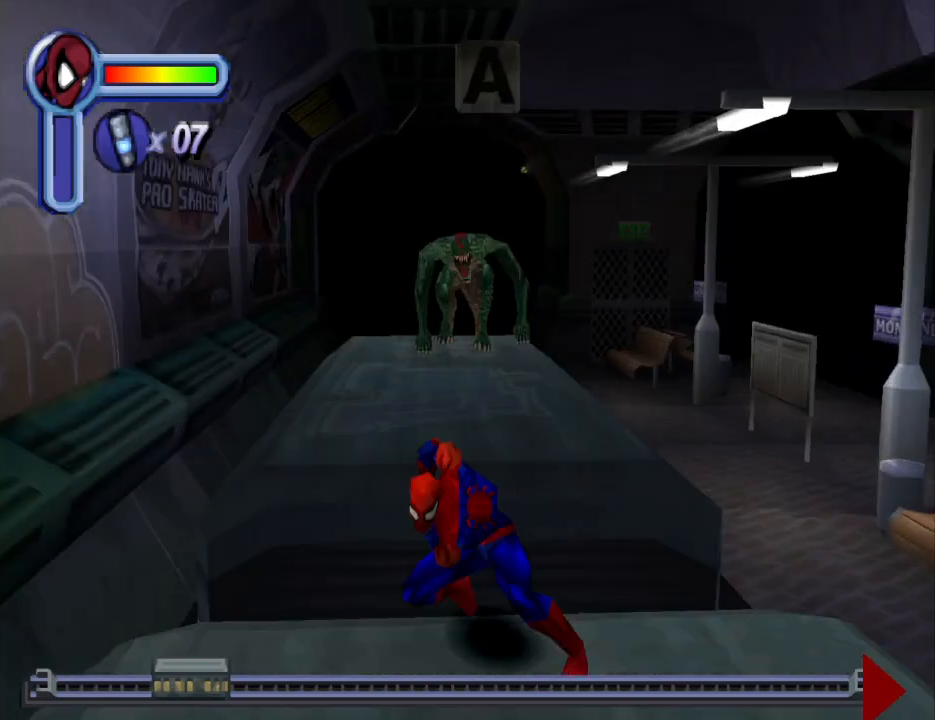
{"buttons": [], "events": [[33, "SQUARE", "up"], [200, "DPAD_UP", "down"], [400, "DPAD_UP", "up"]]}
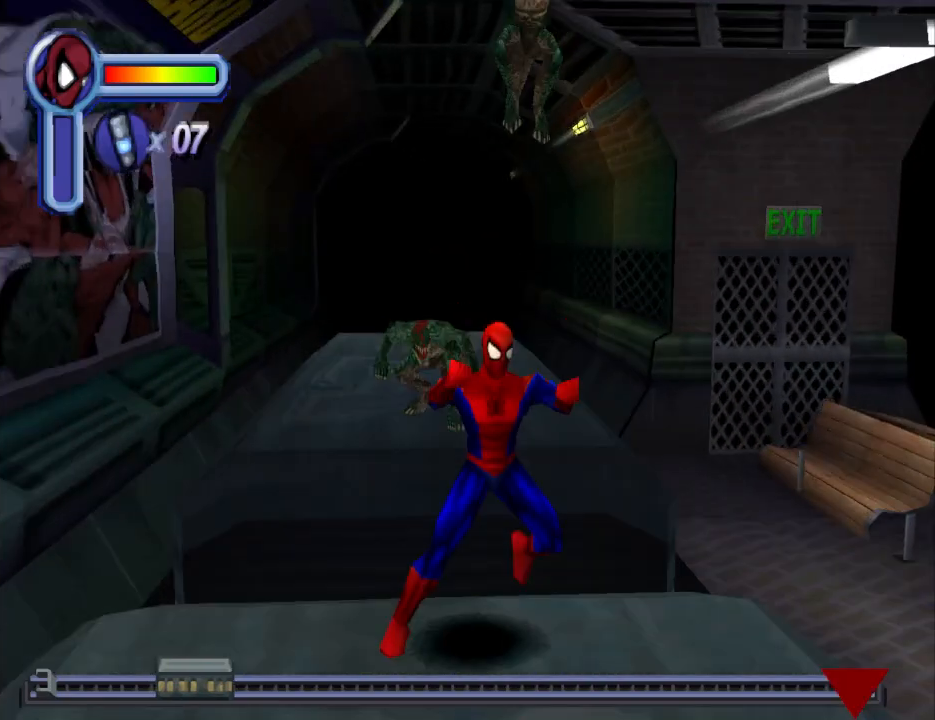
{"buttons": ["SQUARE"], "events": [[300, "DPAD_UP", "down"], [467, "SQUARE", "down"], [500, "DPAD_UP", "up"]]}
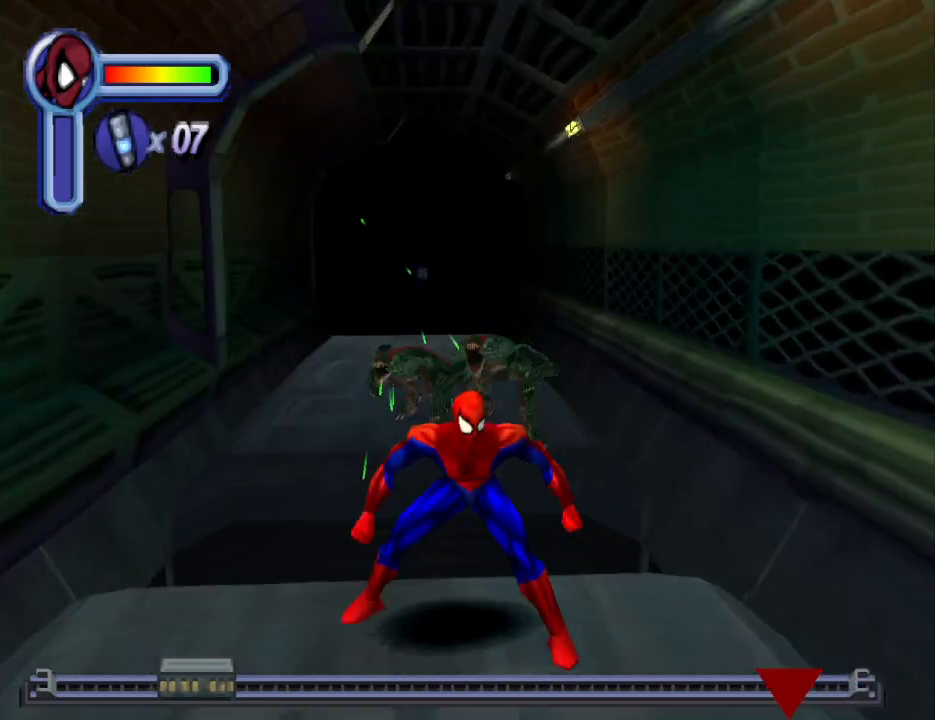
{"buttons": [], "events": [[133, "SQUARE", "up"], [333, "SQUARE", "down"], [500, "SQUARE", "up"]]}
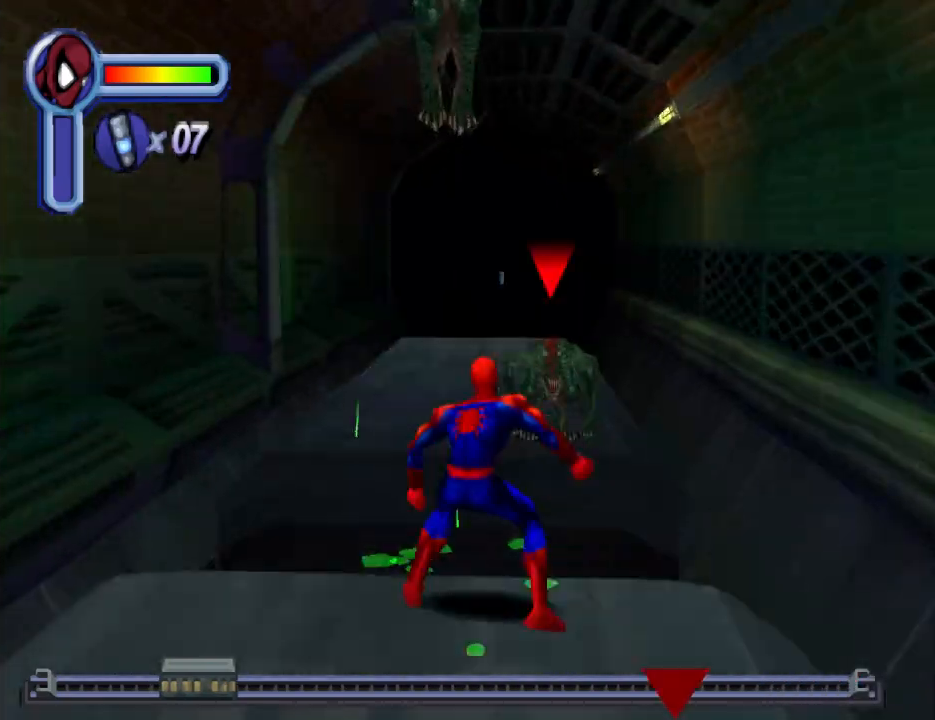
{"buttons": ["SQUARE"], "events": [[67, "SQUARE", "down"], [200, "SQUARE", "up"], [267, "SQUARE", "down"], [433, "SQUARE", "up"], [500, "SQUARE", "down"]]}
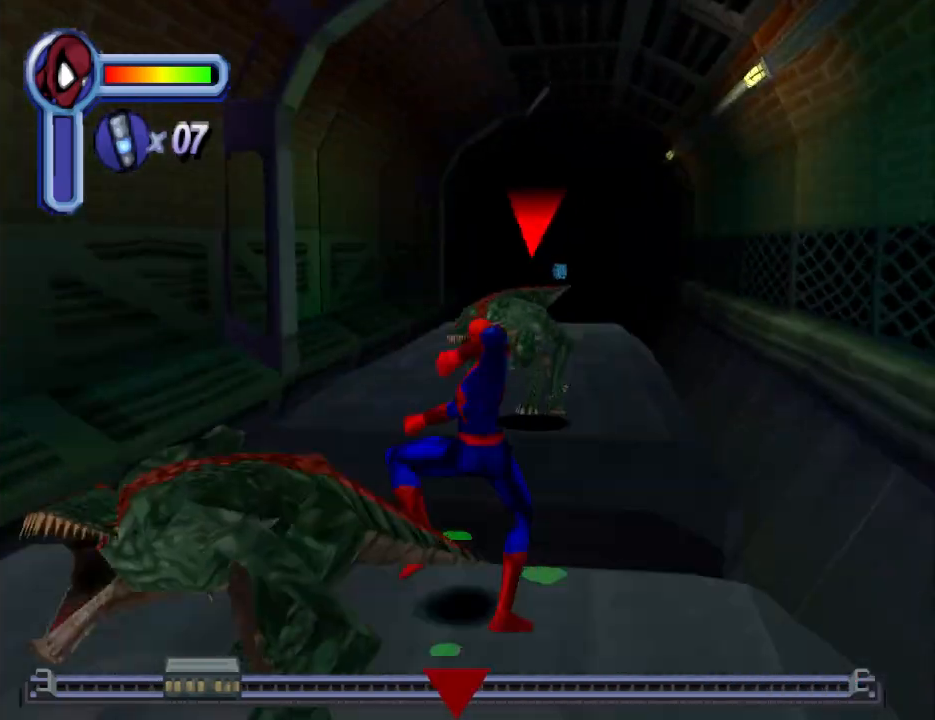
{"buttons": ["SQUARE"], "events": [[133, "SQUARE", "up"], [200, "SQUARE", "down"], [300, "DPAD_UP", "down"], [333, "SQUARE", "up"], [400, "SQUARE", "down"], [500, "DPAD_UP", "up"]]}
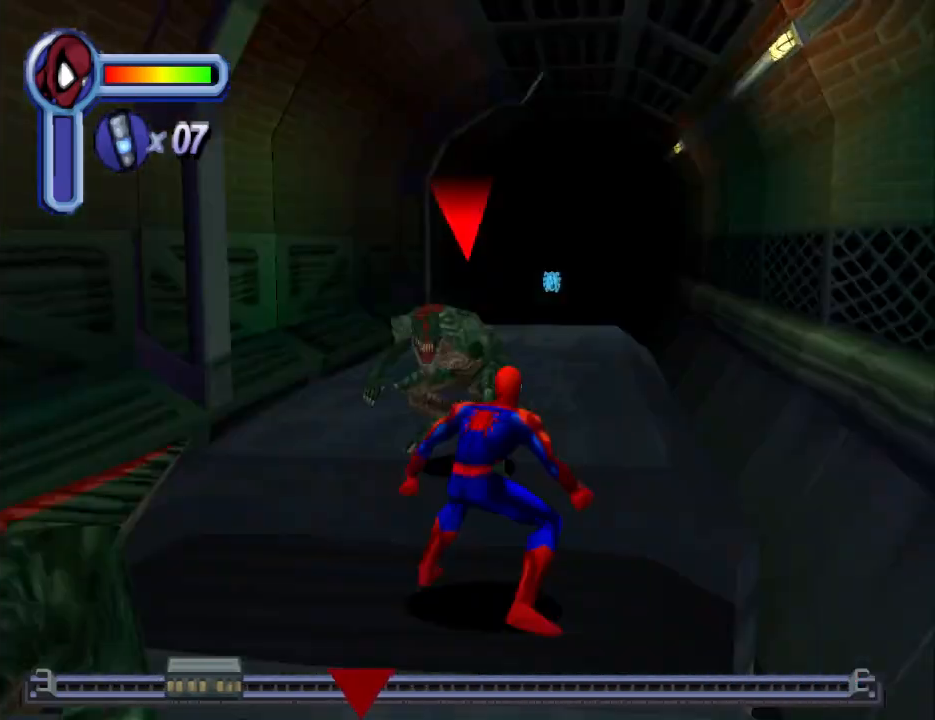
{"buttons": [], "events": [[33, "SQUARE", "up"], [100, "SQUARE", "down"], [267, "SQUARE", "up"], [333, "SQUARE", "down"], [467, "SQUARE", "up"]]}
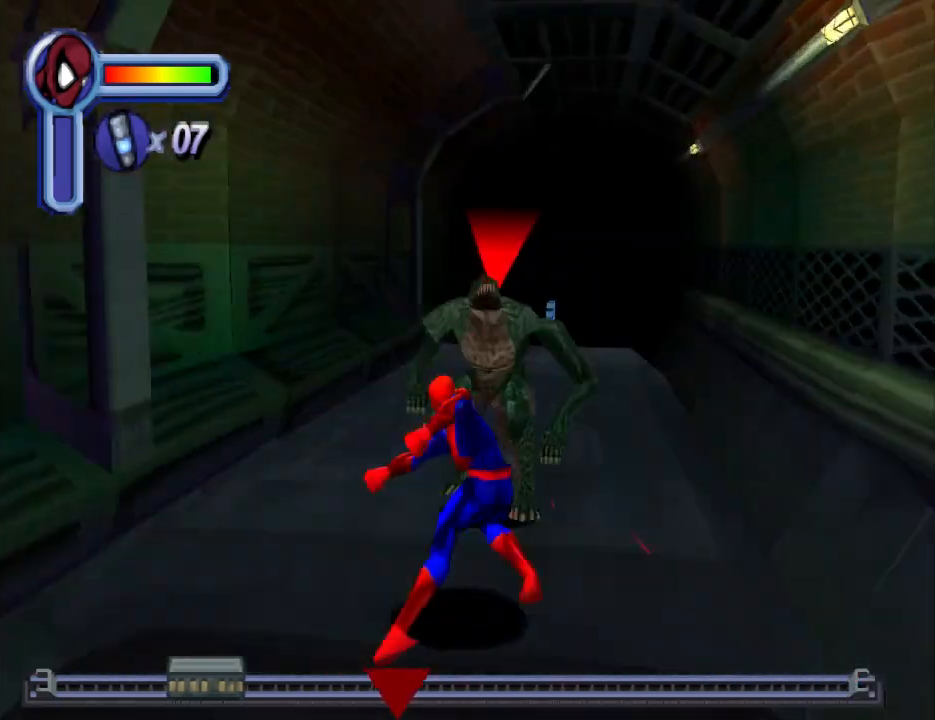
{"buttons": ["SQUARE"], "events": [[33, "SQUARE", "down"], [200, "SQUARE", "up"], [233, "SQUARE", "down"], [400, "SQUARE", "up"], [467, "SQUARE", "down"]]}
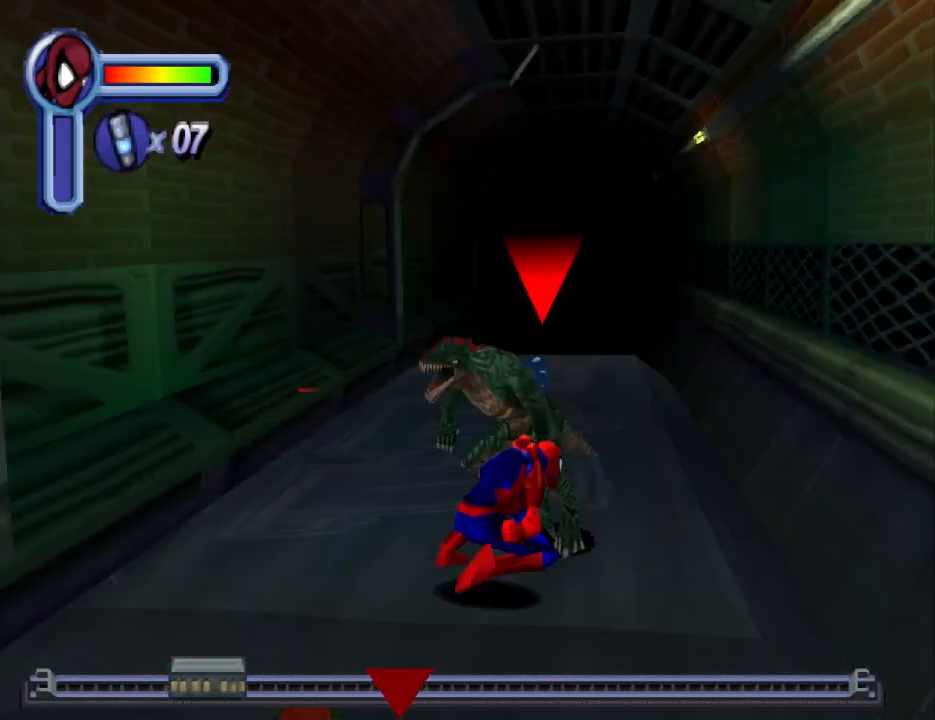
{"buttons": ["SQUARE"], "events": [[133, "SQUARE", "up"], [167, "SQUARE", "down"], [367, "SQUARE", "up"], [400, "SQUARE", "down"]]}
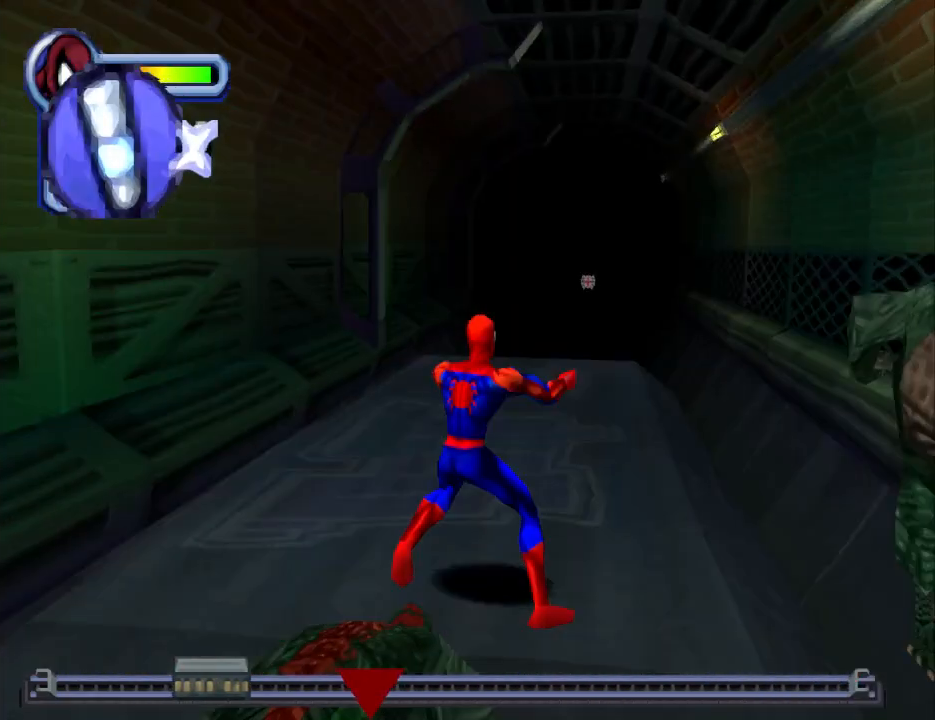
{"buttons": ["DPAD_DOWN"], "events": [[100, "SQUARE", "up"], [367, "DPAD_DOWN", "down"]]}
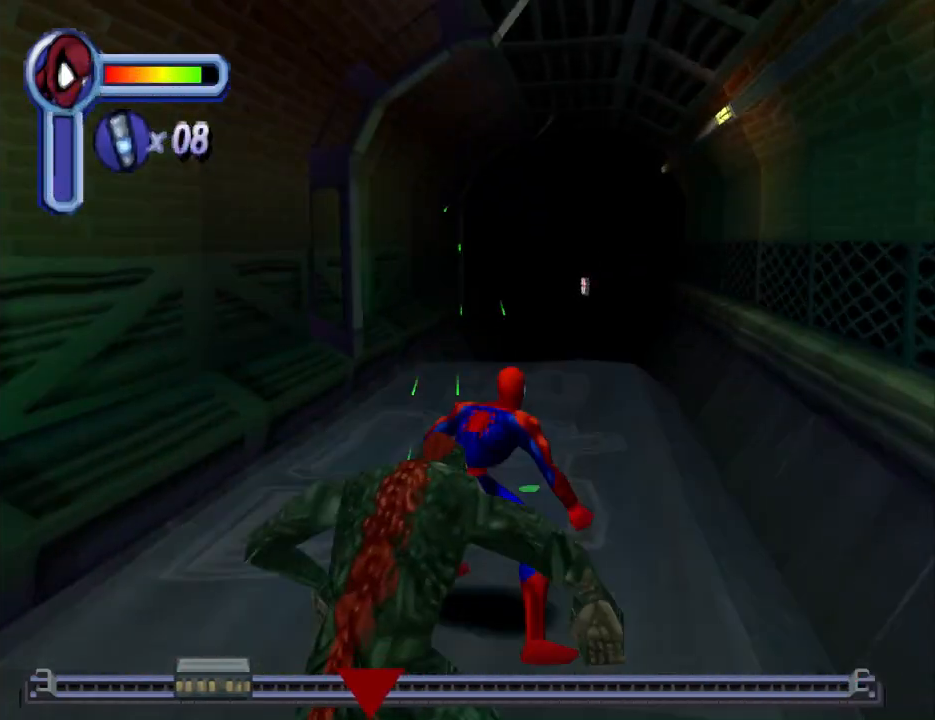
{"buttons": [], "events": [[133, "SQUARE", "down"], [167, "DPAD_DOWN", "up"], [267, "SQUARE", "up"], [333, "SQUARE", "down"], [467, "SQUARE", "up"]]}
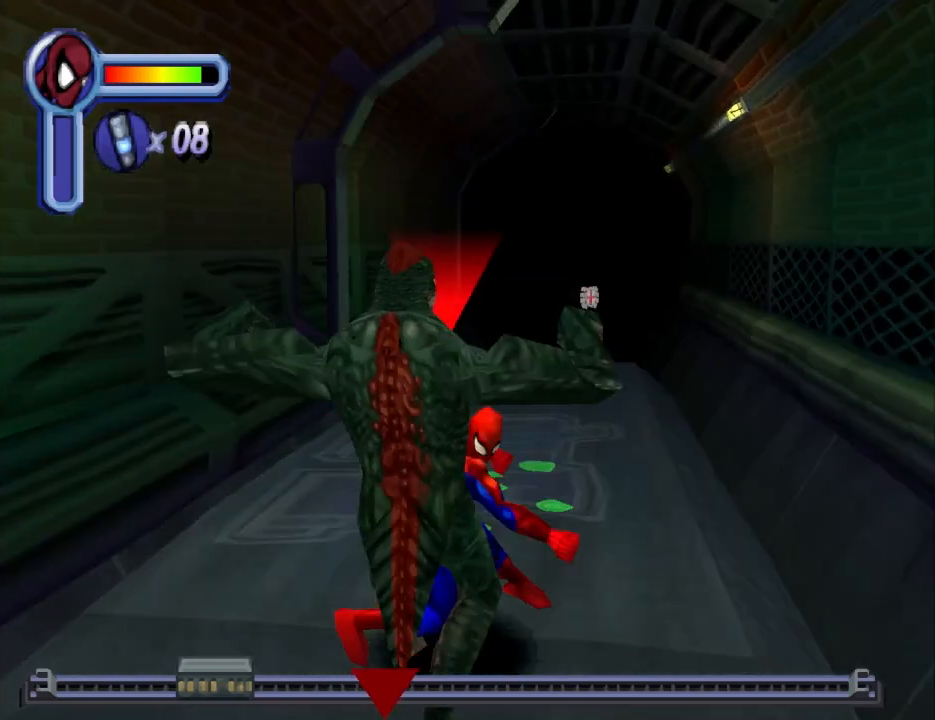
{"buttons": ["SQUARE"], "events": [[33, "SQUARE", "down"], [167, "SQUARE", "up"], [233, "SQUARE", "down"], [367, "SQUARE", "up"], [433, "SQUARE", "down"]]}
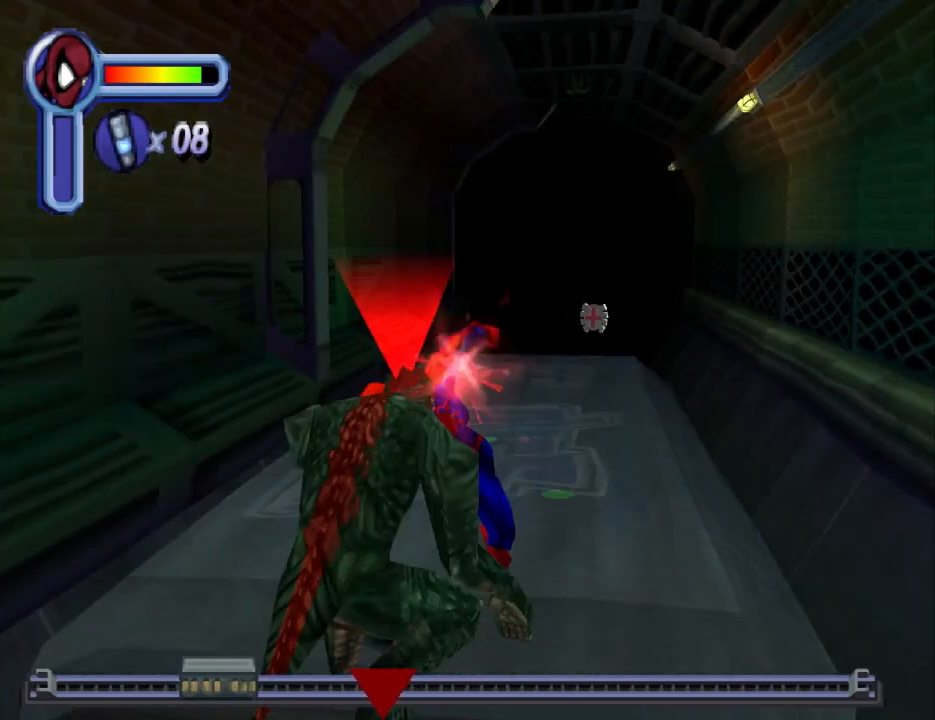
{"buttons": ["SQUARE"], "events": [[100, "SQUARE", "up"], [133, "SQUARE", "down"], [300, "SQUARE", "up"], [367, "SQUARE", "down"]]}
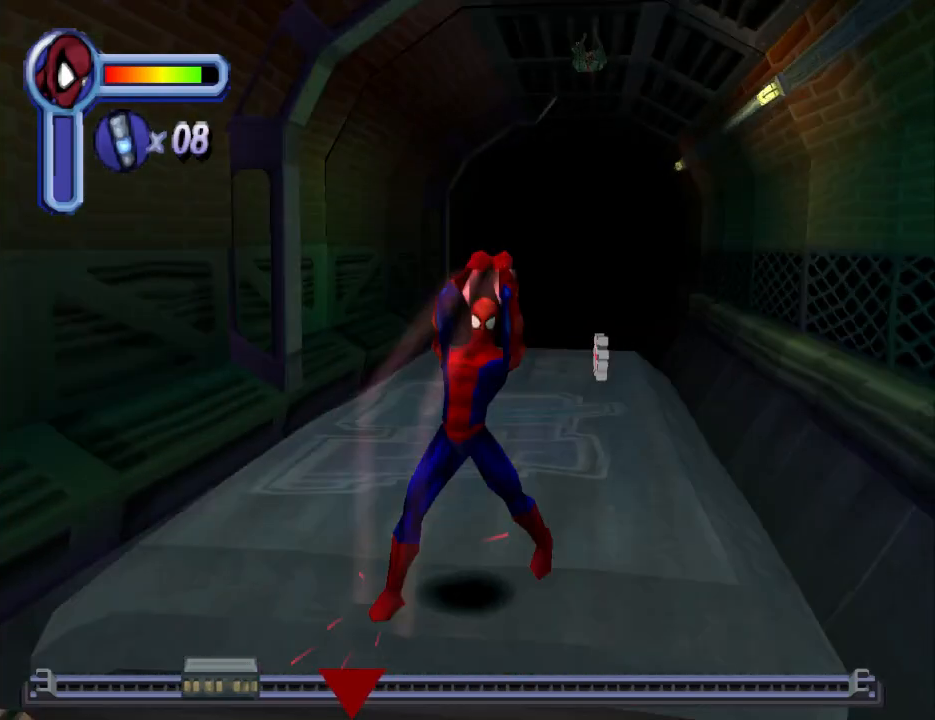
{"buttons": [], "events": [[33, "SQUARE", "up"], [67, "SQUARE", "down"], [267, "SQUARE", "up"], [300, "DPAD_RIGHT", "down"], [433, "DPAD_RIGHT", "up"]]}
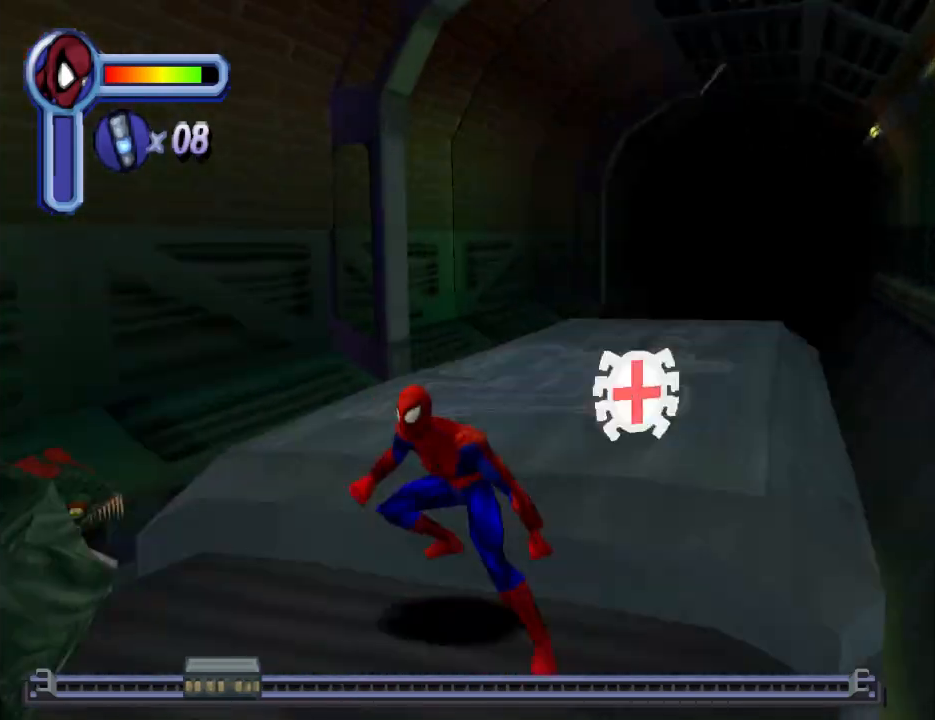
{"buttons": ["DPAD_LEFT"], "events": [[433, "DPAD_LEFT", "down"]]}
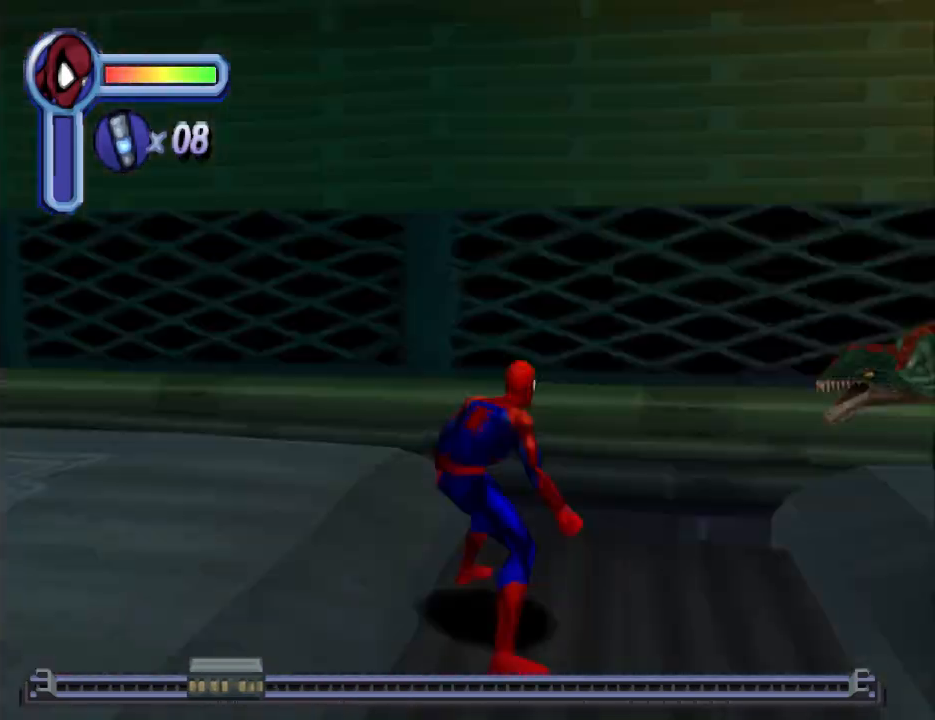
{"buttons": ["DPAD_RIGHT"], "events": [[67, "DPAD_LEFT", "up"], [367, "DPAD_RIGHT", "down"]]}
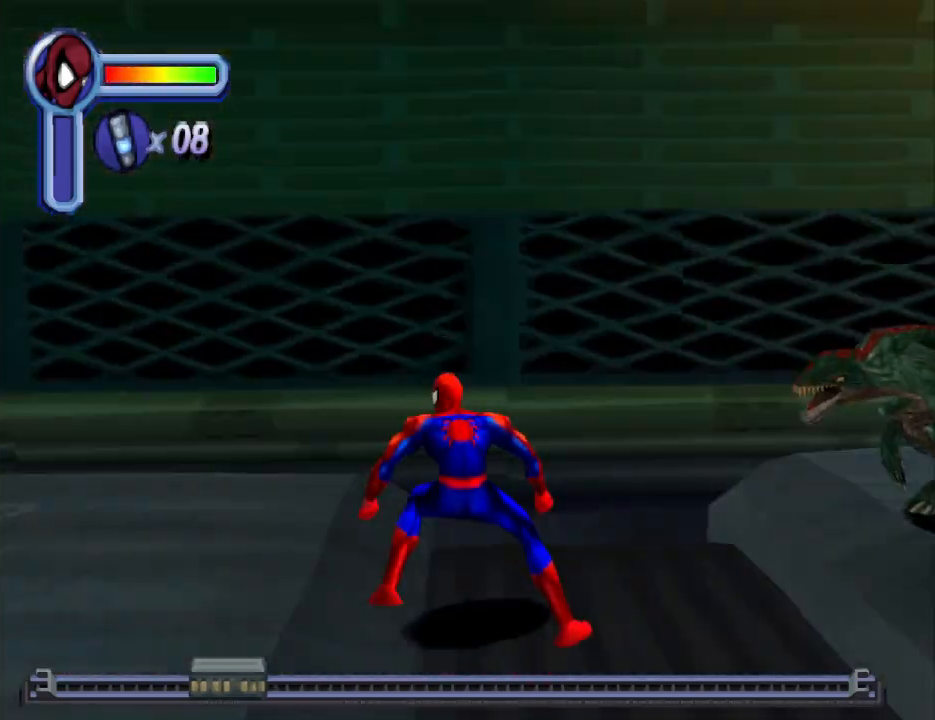
{"buttons": ["SQUARE"], "events": [[133, "DPAD_RIGHT", "up"], [133, "SQUARE", "down"], [300, "SQUARE", "up"], [400, "SQUARE", "down"]]}
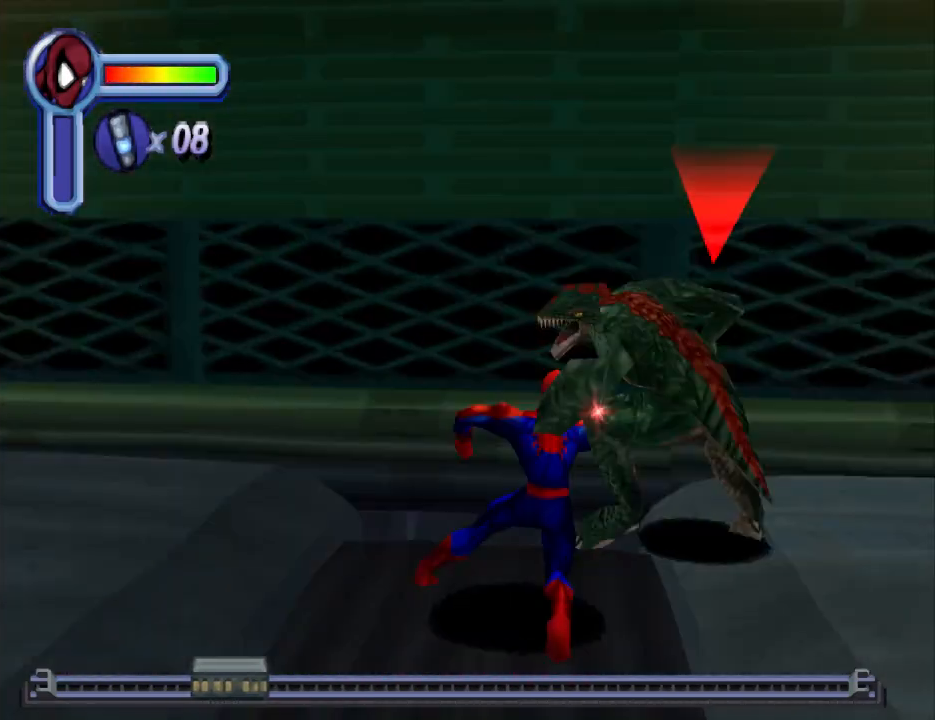
{"buttons": ["L1"], "events": [[67, "SQUARE", "up"], [133, "SQUARE", "down"], [267, "SQUARE", "up"], [333, "SQUARE", "down"], [367, "L1", "down"], [500, "SQUARE", "up"]]}
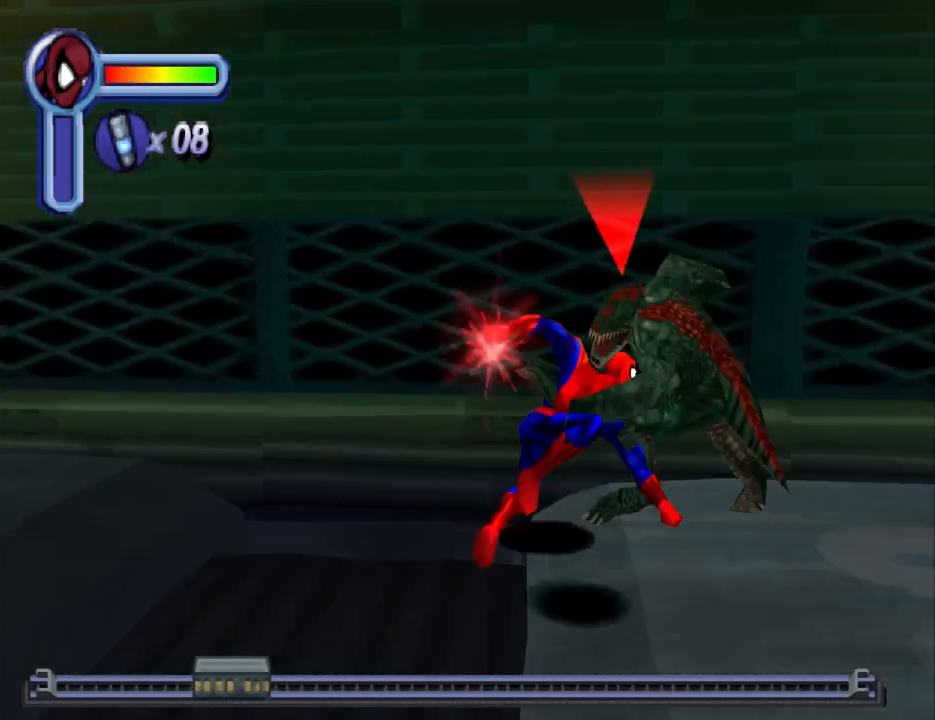
{"buttons": ["L1"], "events": [[100, "SQUARE", "down"], [133, "SQUARE", "up"], [333, "SQUARE", "down"], [400, "SQUARE", "up"]]}
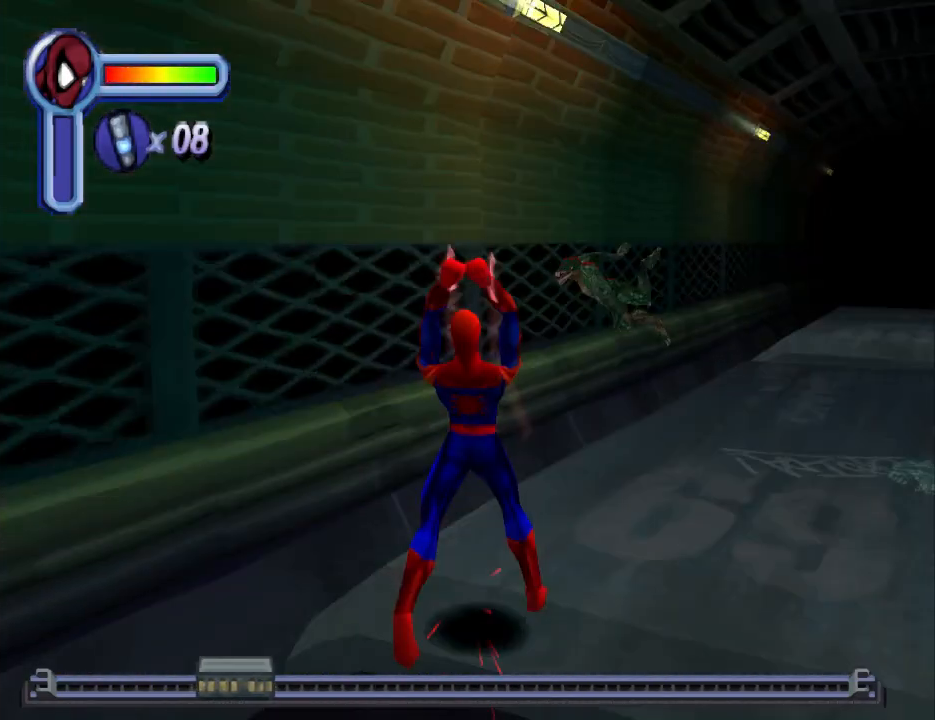
{"buttons": ["DPAD_RIGHT"], "events": [[33, "L1", "up"], [267, "DPAD_RIGHT", "down"]]}
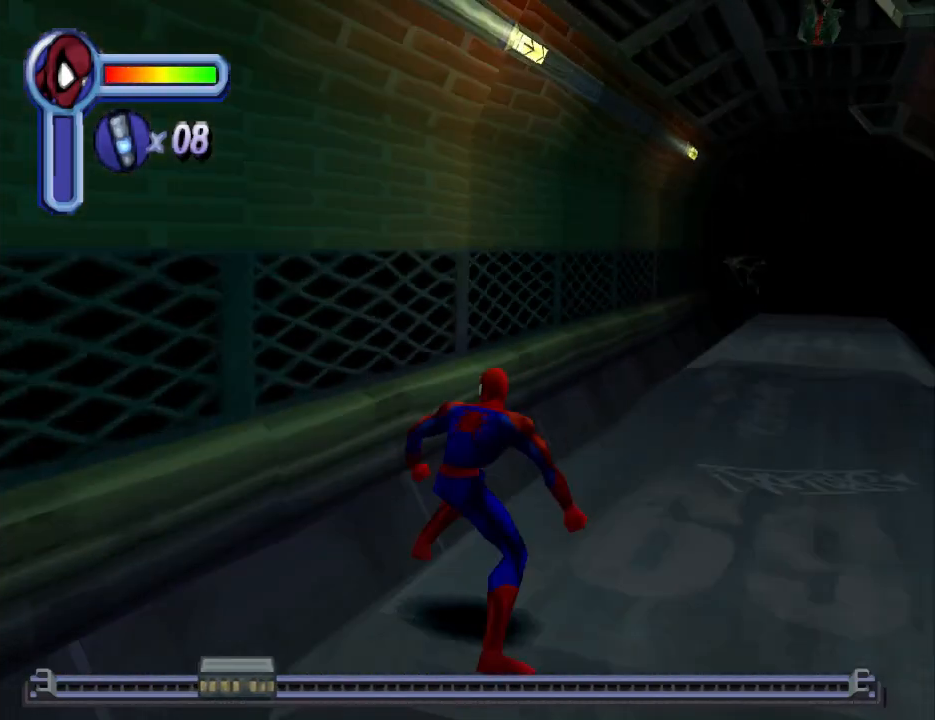
{"buttons": ["DPAD_DOWN"], "events": [[167, "DPAD_RIGHT", "up"], [467, "DPAD_DOWN", "down"]]}
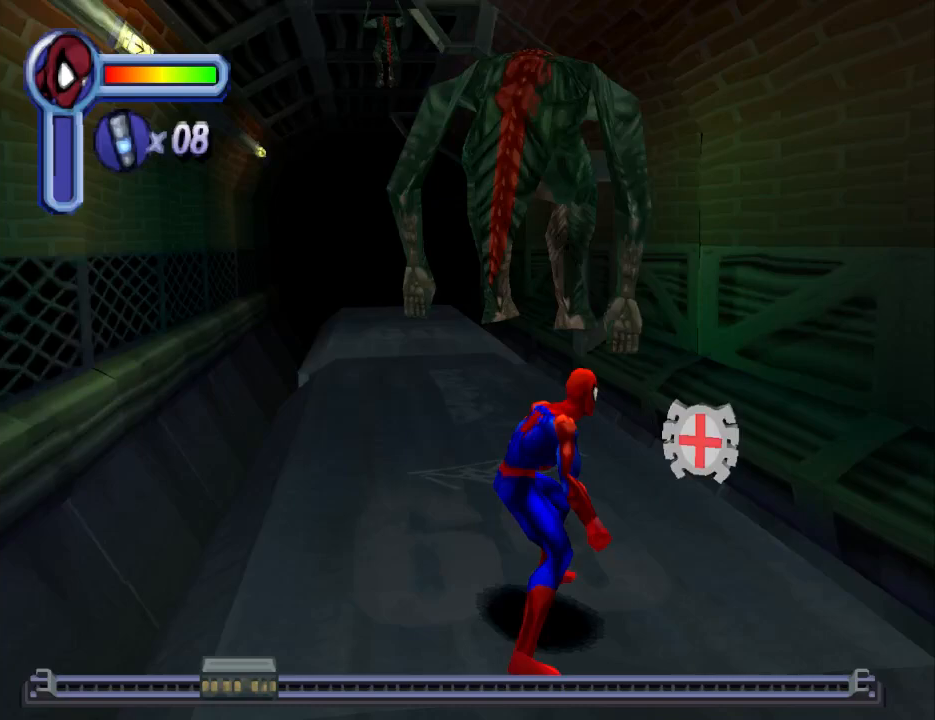
{"buttons": ["SQUARE"], "events": [[167, "DPAD_DOWN", "up"], [500, "SQUARE", "down"]]}
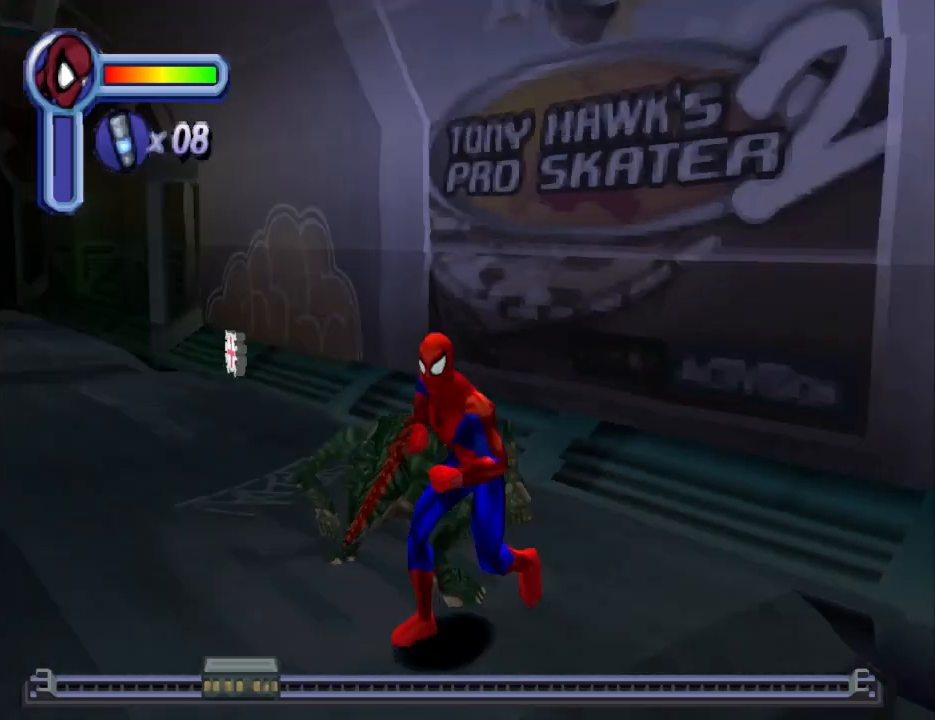
{"buttons": [], "events": [[200, "SQUARE", "up"], [233, "SQUARE", "down"], [400, "SQUARE", "up"]]}
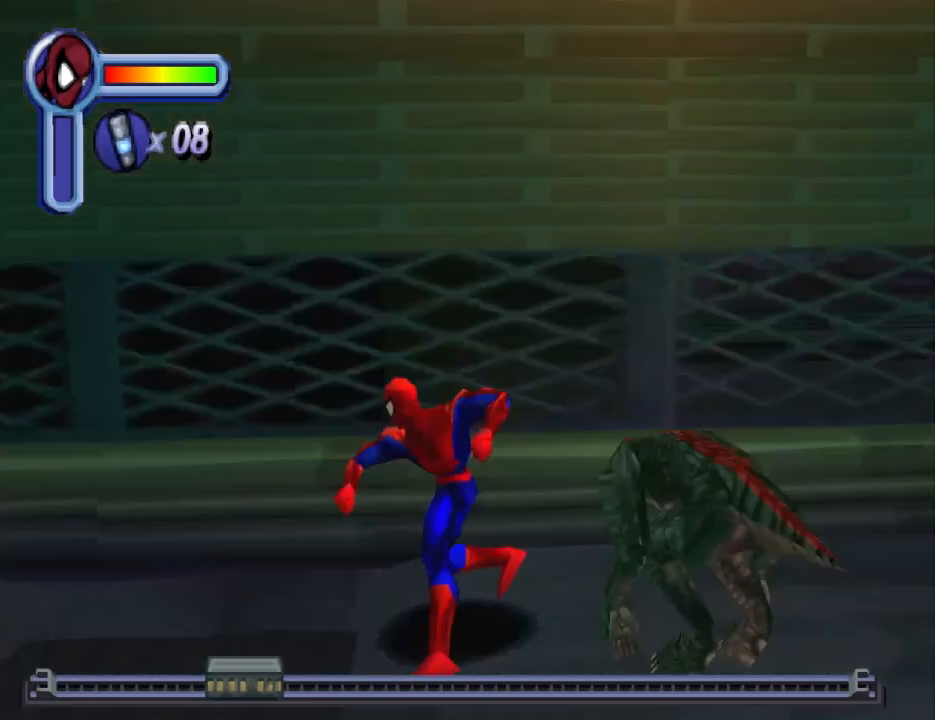
{"buttons": ["DPAD_DOWN"], "events": [[233, "DPAD_DOWN", "down"]]}